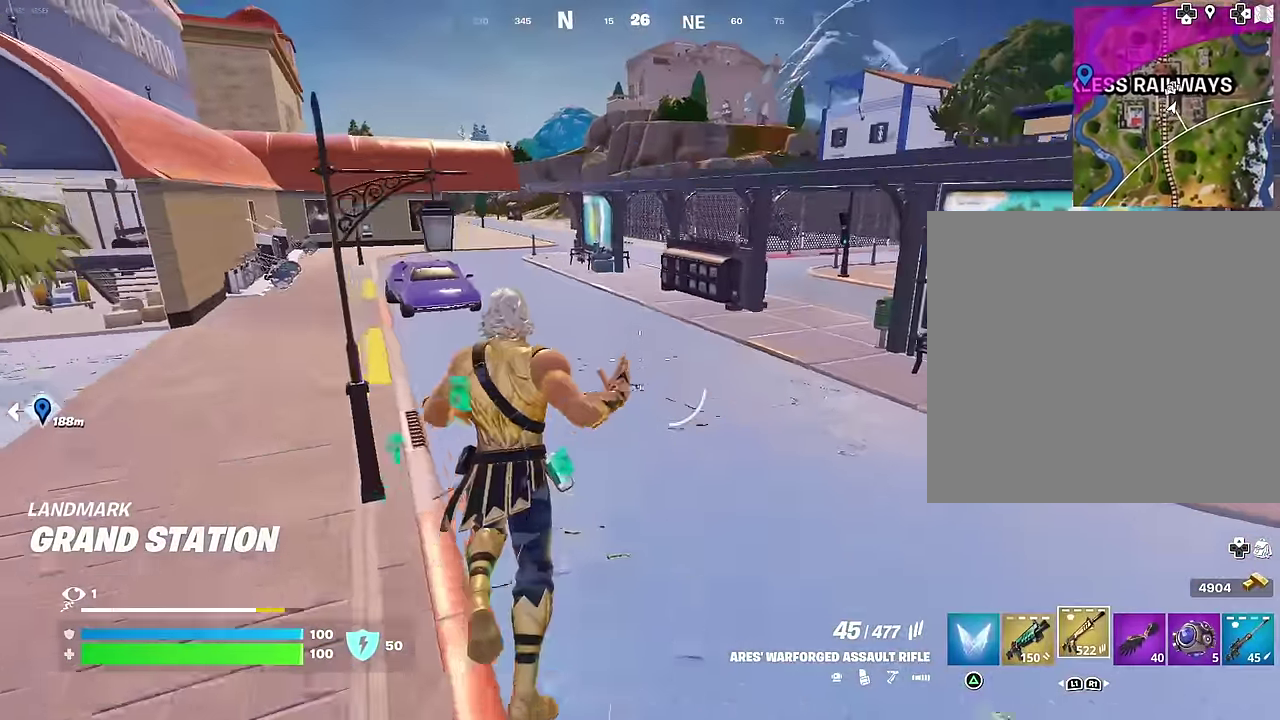
Gameplay with a controller (PlayStation layout); each line is a JSON object with the inputs held at the frame after it (dt_ms = milliseconds from this image to that frame). "events" lists button and stick changes between this image and that frame as [ms after this image, input, new state], when the widget could be followed in between. This document gives stick clicks only as held states, not as events.
{"dt_ms": 300, "buttons": [], "left_stick": "up", "right_stick": "center", "events": []}
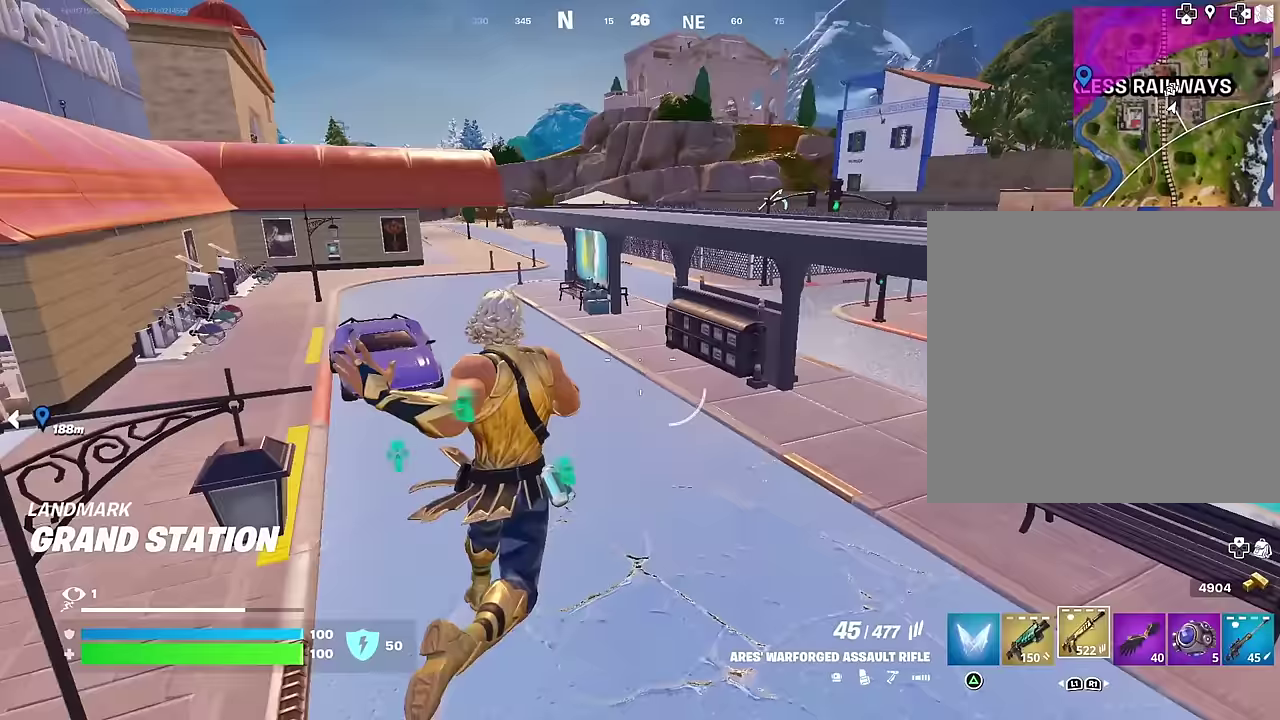
{"dt_ms": 700, "buttons": [], "left_stick": "up-left", "right_stick": "center", "events": [[100, "left_stick", "up-left"]]}
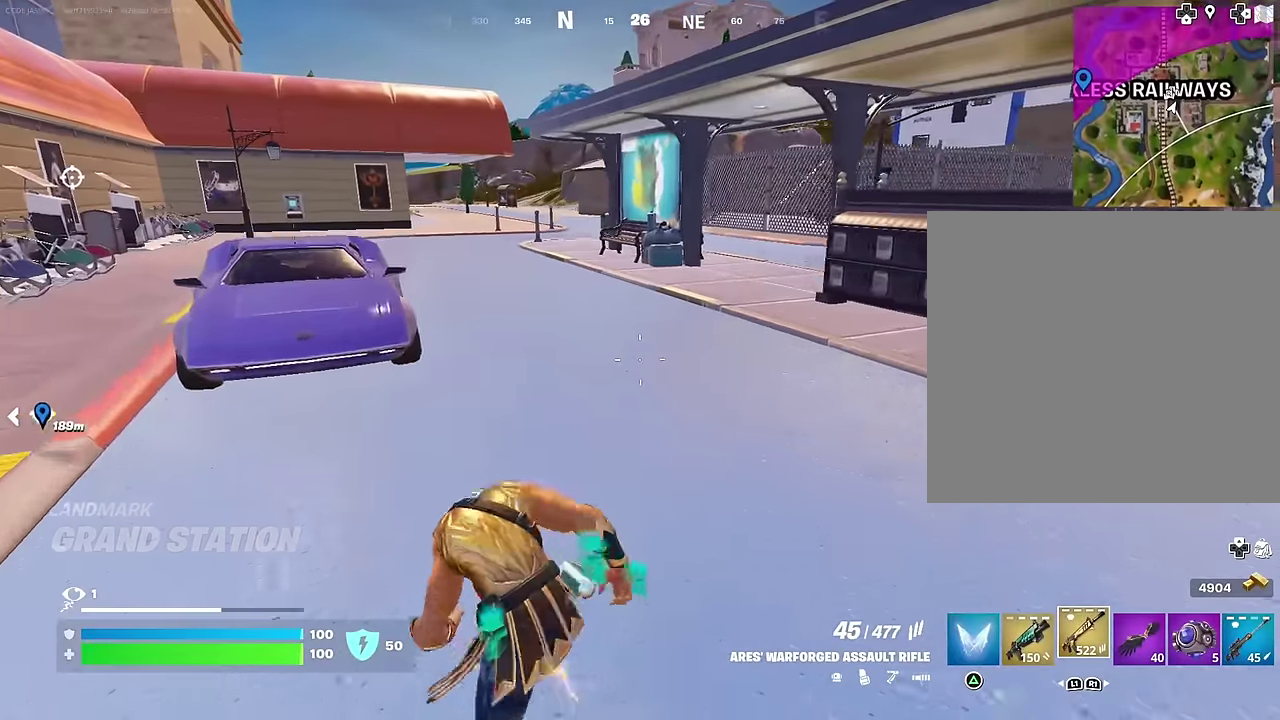
{"dt_ms": 300, "buttons": [], "left_stick": "up-left", "right_stick": "center", "events": [[133, "CROSS", "down"], [217, "CROSS", "up"]]}
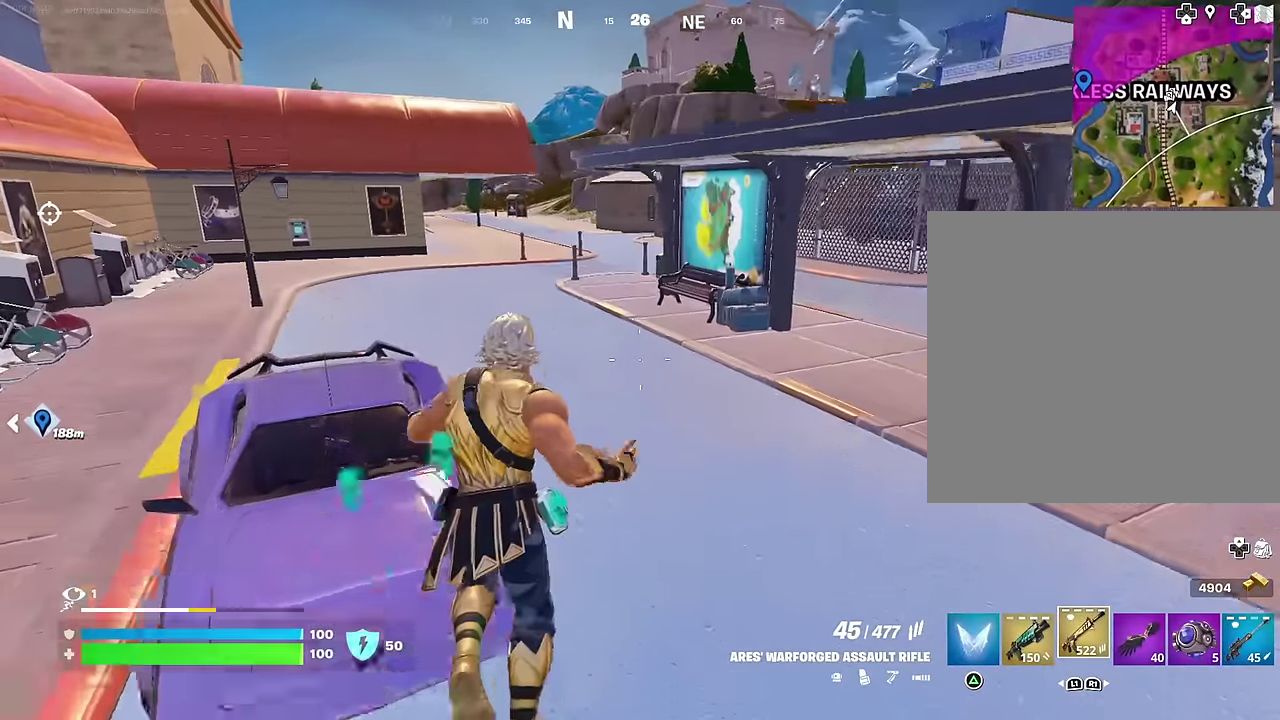
{"dt_ms": 700, "buttons": [], "left_stick": "up-left", "right_stick": "center", "events": [[83, "right_stick", "up-right"], [233, "right_stick", "center"], [300, "CROSS", "down"], [367, "CROSS", "up"], [367, "right_stick", "down-left"], [450, "right_stick", "down"], [583, "right_stick", "center"]]}
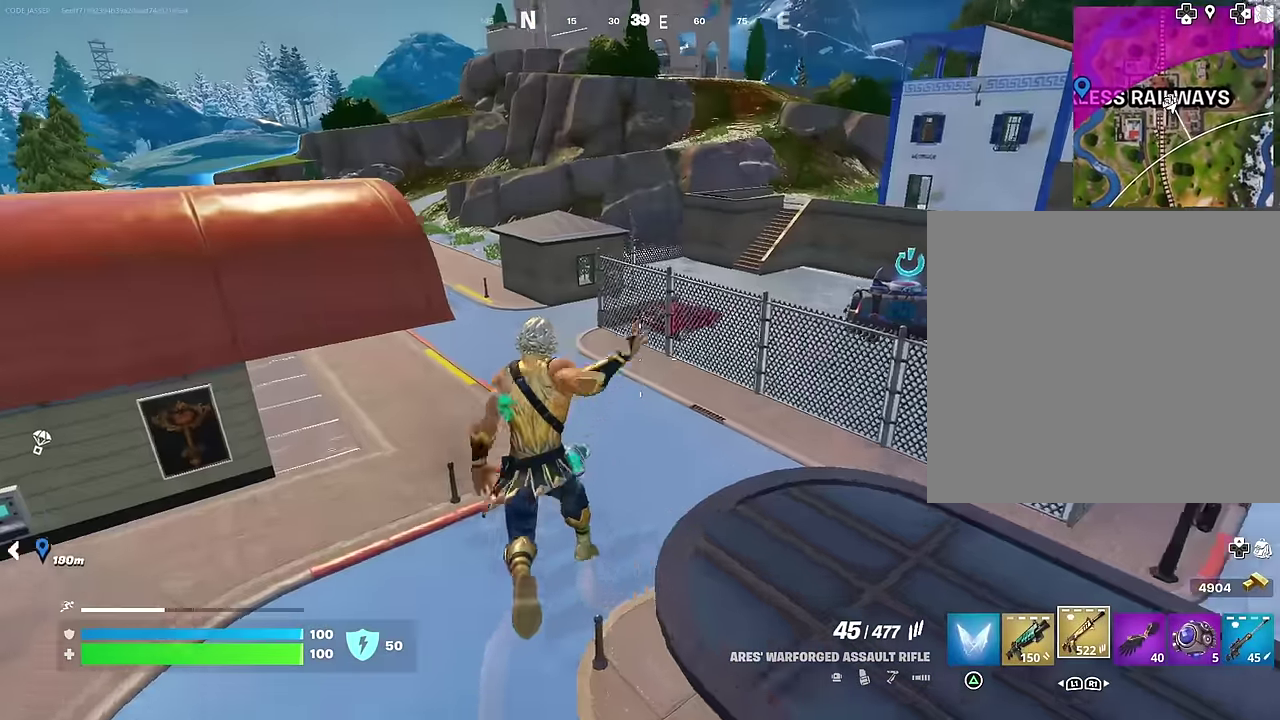
{"dt_ms": 300, "buttons": [], "left_stick": "up", "right_stick": "center", "events": [[117, "left_stick", "up"], [133, "right_stick", "up-right"], [233, "right_stick", "center"]]}
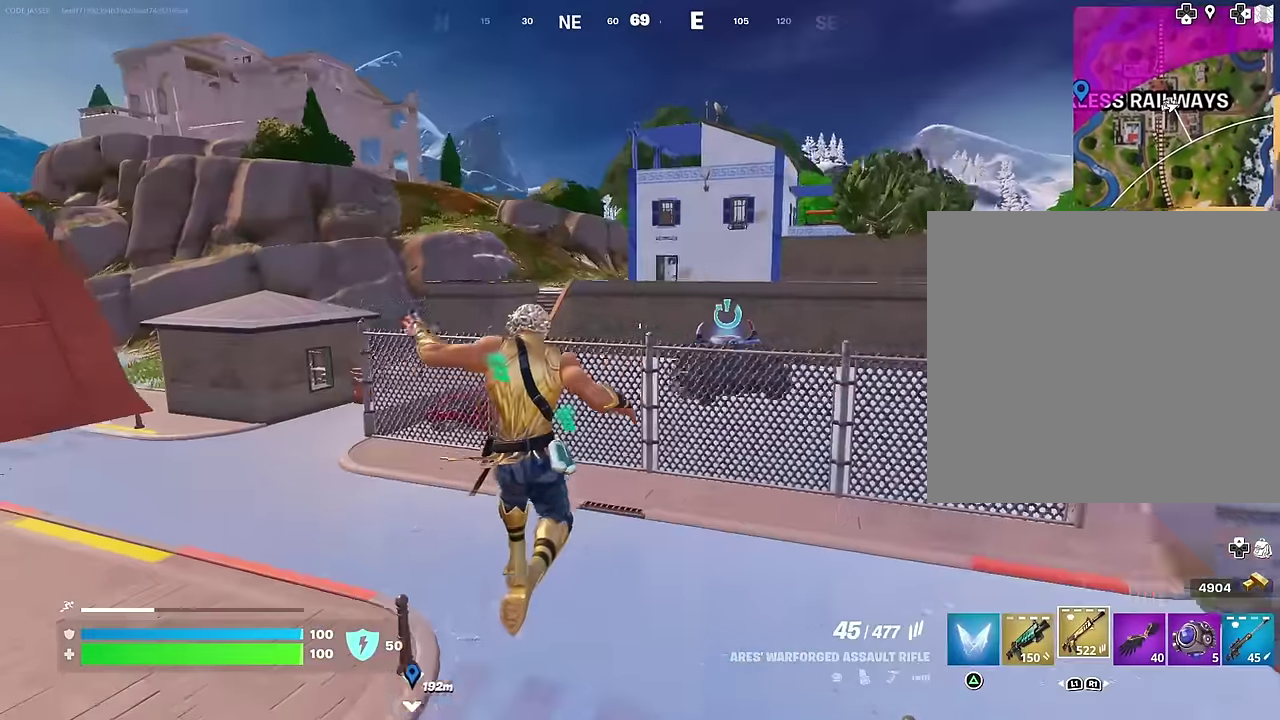
{"dt_ms": 600, "buttons": [], "left_stick": "up", "right_stick": "up-right", "events": [[350, "CROSS", "down"], [417, "CROSS", "up"], [517, "right_stick", "up-right"]]}
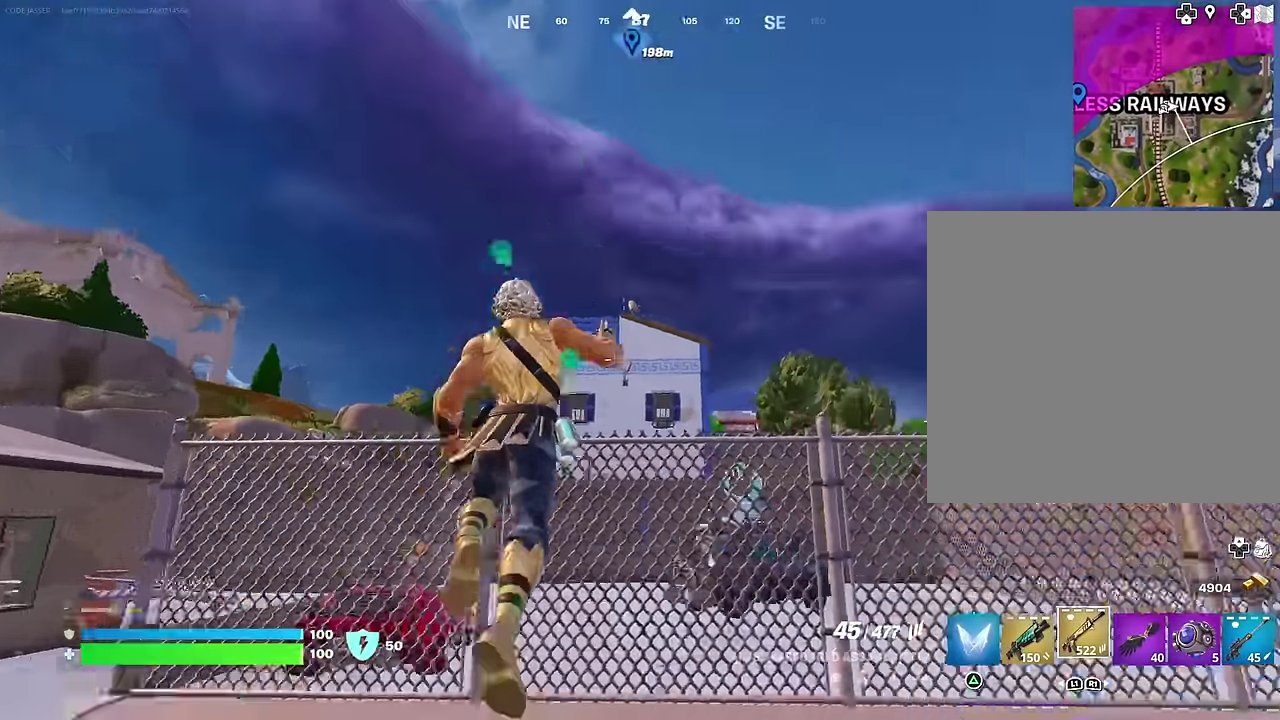
{"dt_ms": 400, "buttons": [], "left_stick": "up-left", "right_stick": "down-right"}
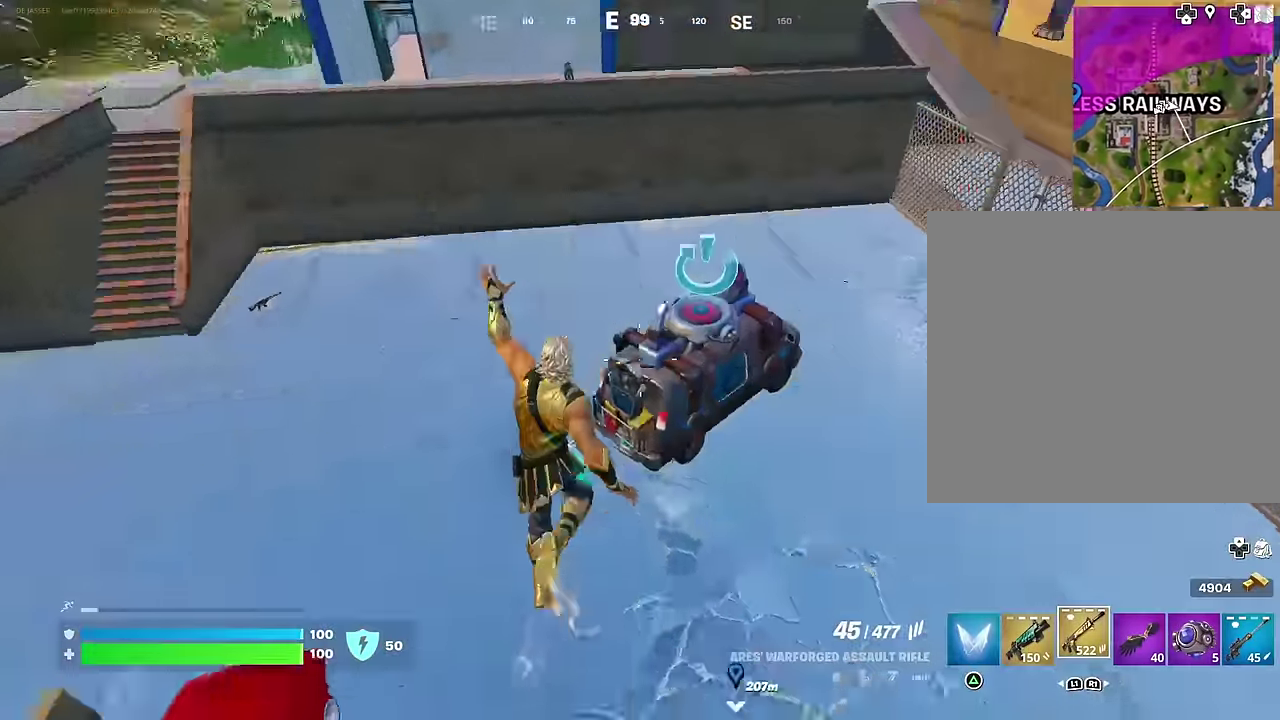
{"dt_ms": 600, "buttons": ["L1"], "left_stick": "up", "right_stick": "up-left"}
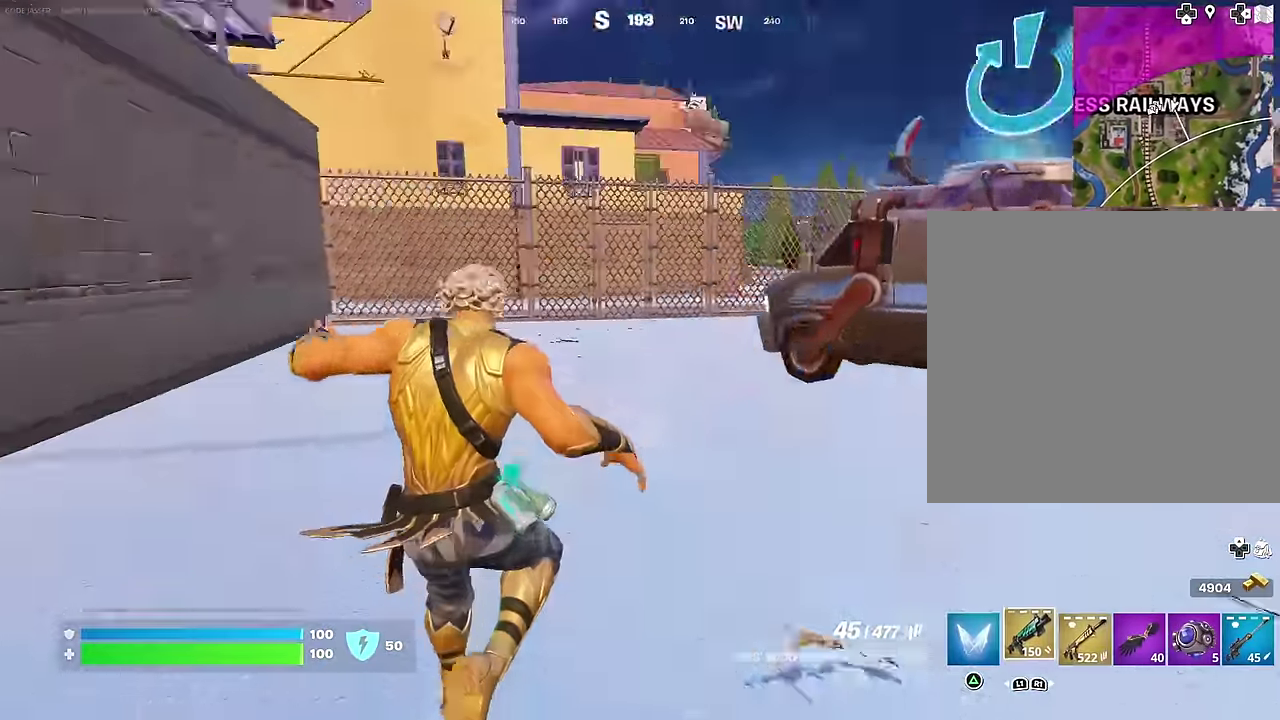
{"dt_ms": 400, "buttons": [], "left_stick": "up-right", "right_stick": "up-right", "events": [[33, "L1", "up"], [83, "CROSS", "down"], [117, "right_stick", "center"], [133, "left_stick", "up-right"], [183, "CROSS", "up"], [367, "right_stick", "up-right"]]}
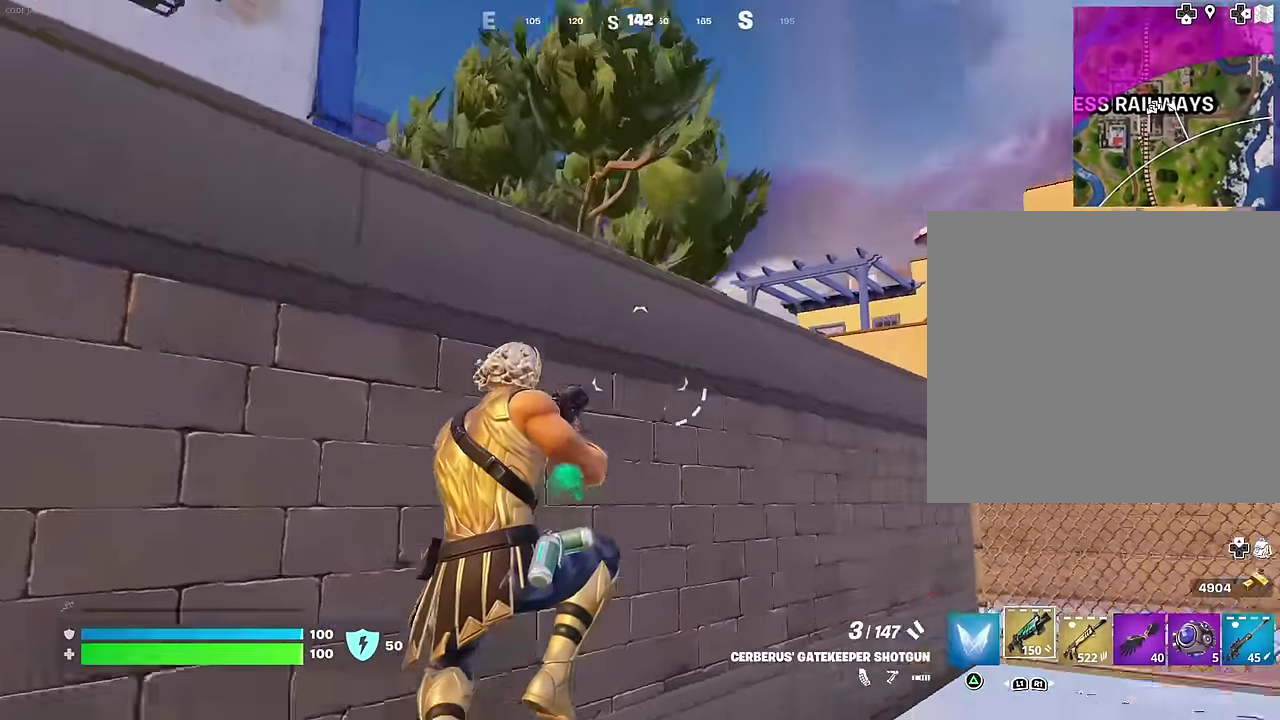
{"dt_ms": 600, "buttons": [], "left_stick": "up", "right_stick": "center", "events": [[117, "right_stick", "center"], [183, "CROSS", "down"], [250, "CROSS", "up"], [250, "right_stick", "down-left"], [383, "left_stick", "up"], [517, "right_stick", "center"]]}
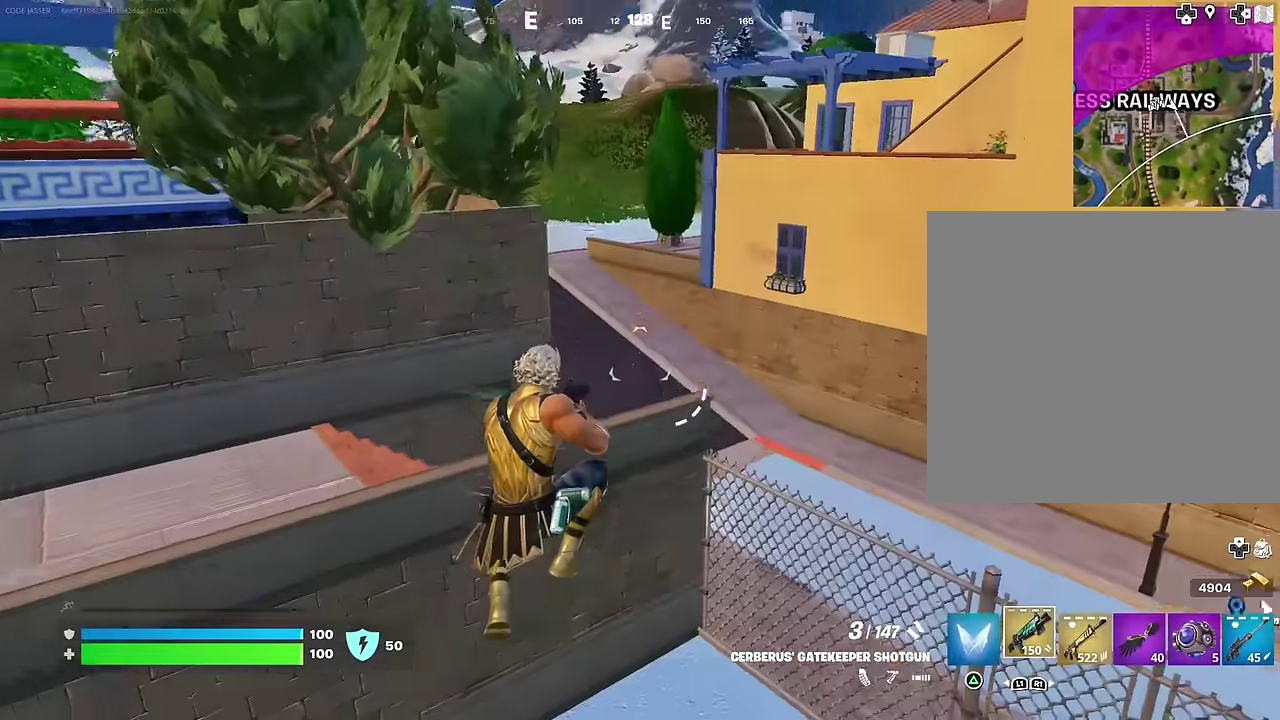
{"dt_ms": 400, "buttons": [], "left_stick": "up-left", "right_stick": "up-left", "events": [[117, "left_stick", "up-right"], [150, "right_stick", "up-right"], [217, "right_stick", "center"], [283, "left_stick", "up"], [367, "left_stick", "up-left"], [367, "right_stick", "up-left"]]}
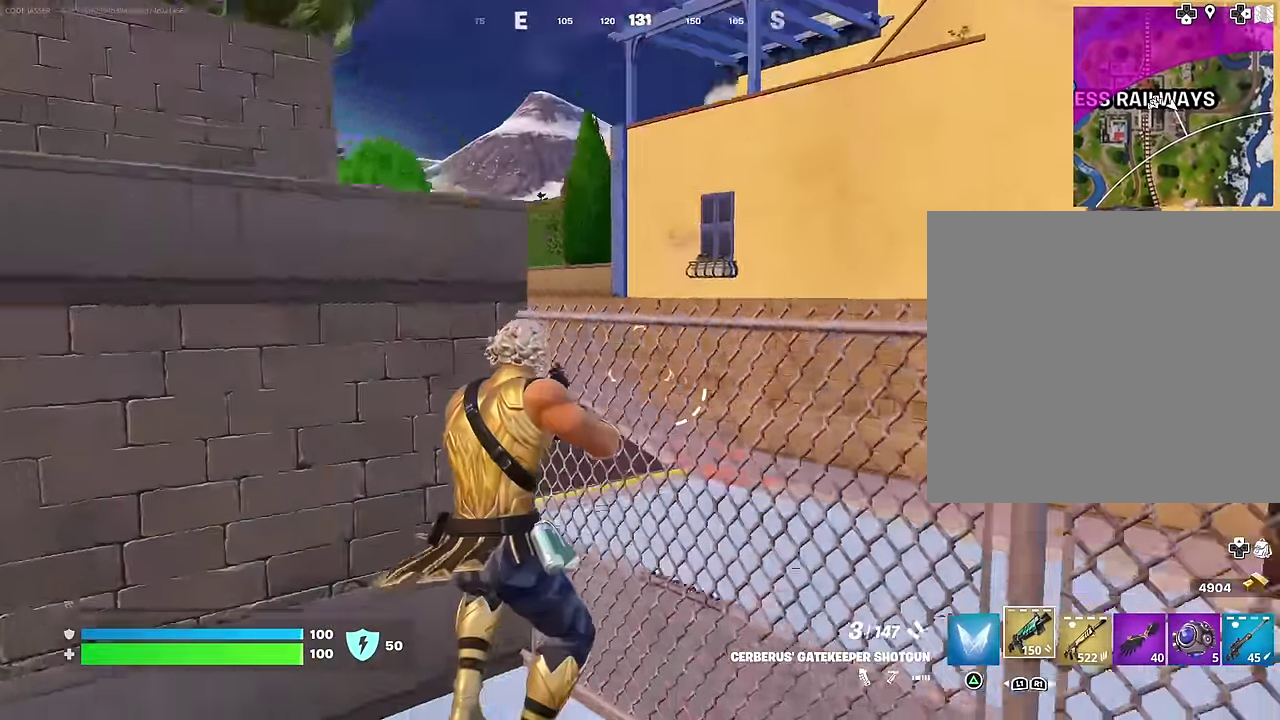
{"dt_ms": 600, "buttons": [], "left_stick": "up-right", "right_stick": "down-left"}
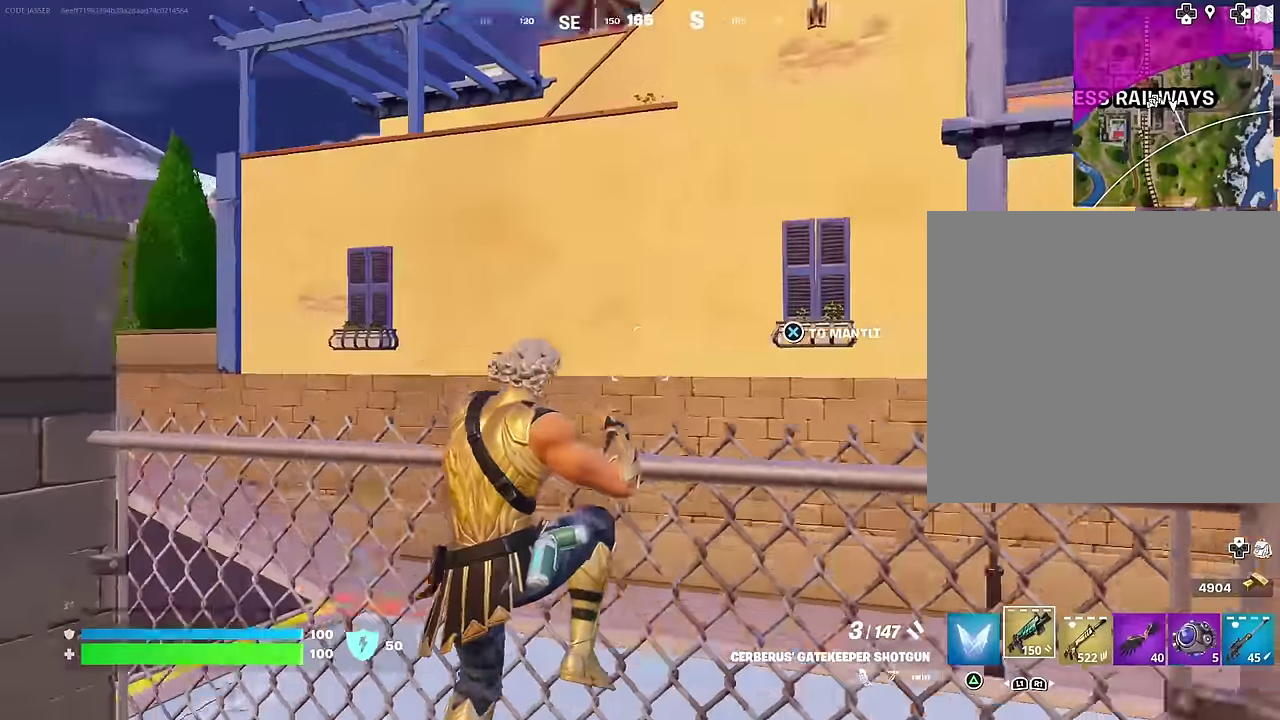
{"dt_ms": 400, "buttons": [], "left_stick": "up-right", "right_stick": "center"}
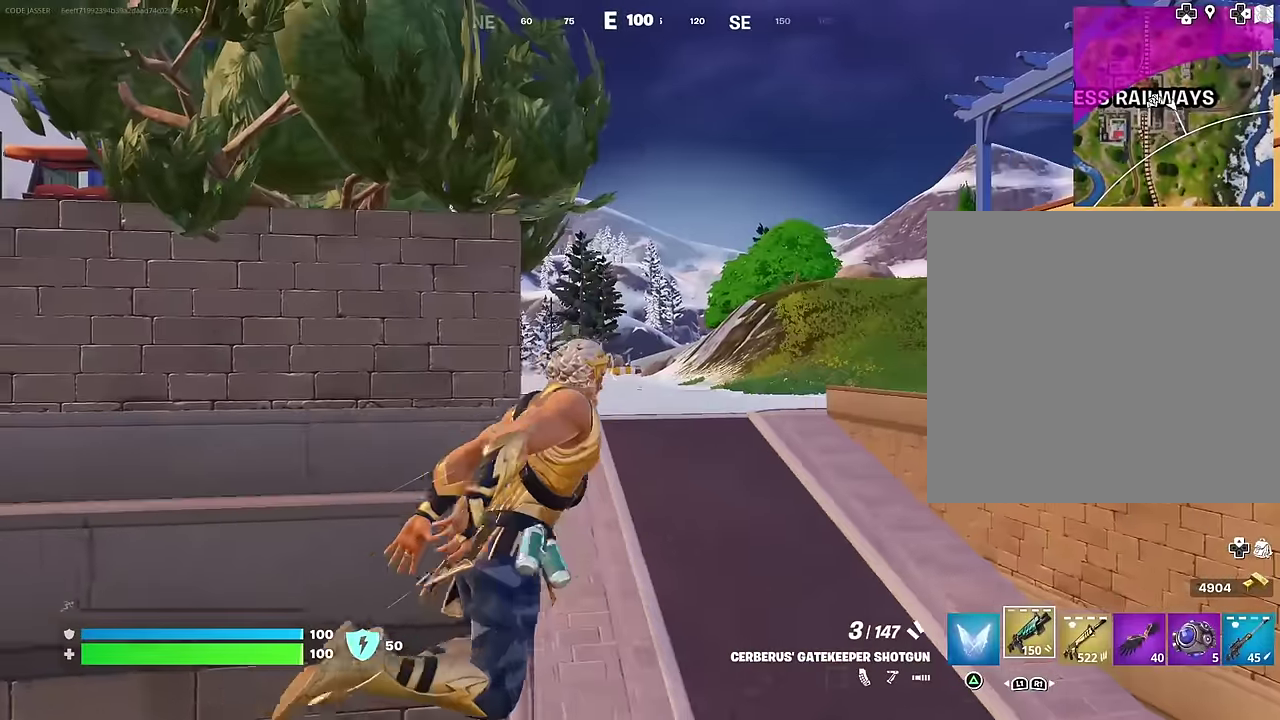
{"dt_ms": 500, "buttons": [], "left_stick": "up-right", "right_stick": "center", "events": [[217, "left_stick", "up"], [350, "left_stick", "up-right"]]}
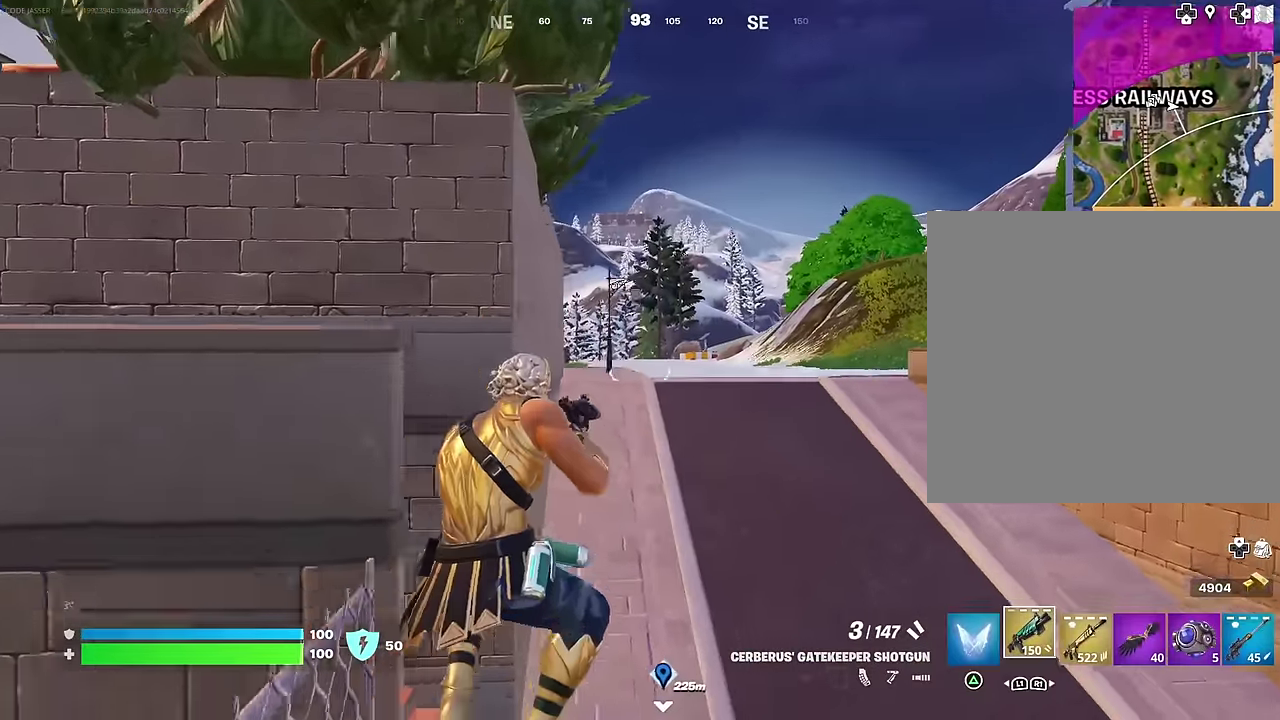
{"dt_ms": 500, "buttons": ["R1"], "left_stick": "up", "right_stick": "center"}
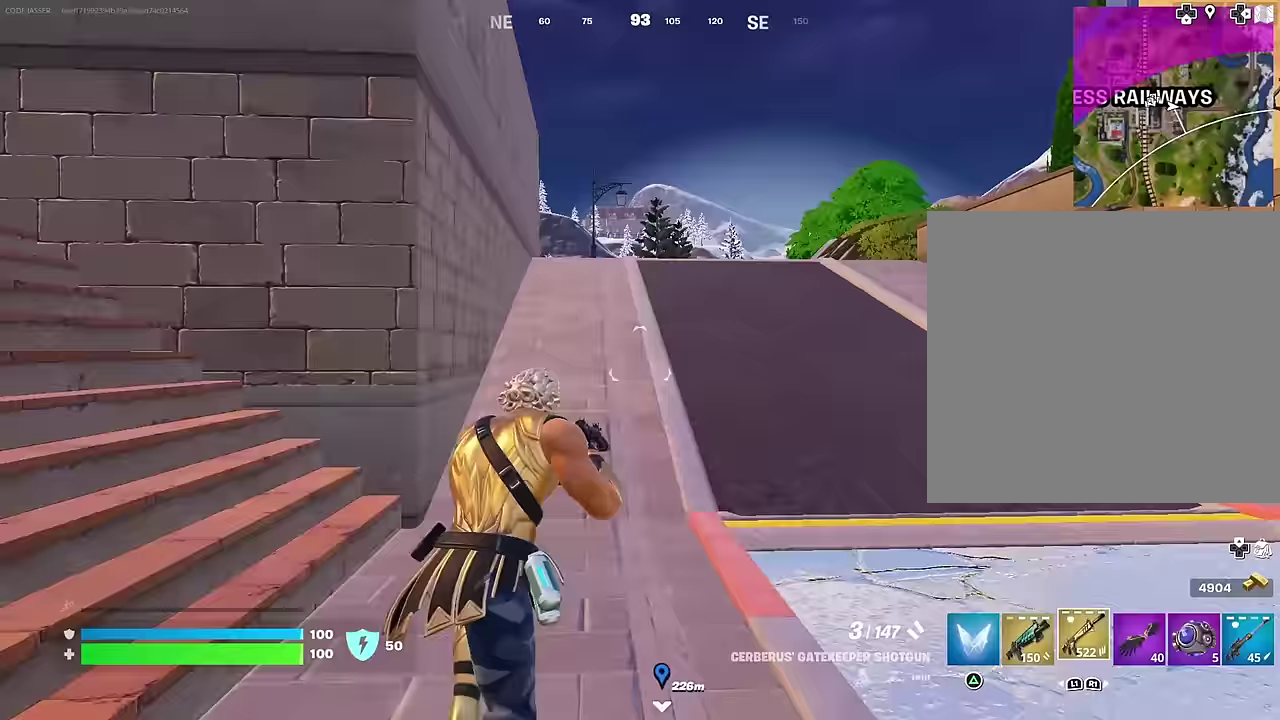
{"dt_ms": 500, "buttons": [], "left_stick": "up", "right_stick": "center", "events": [[33, "R1", "up"], [83, "R1", "down"], [133, "CROSS", "down"], [200, "R1", "up"], [233, "CROSS", "up"]]}
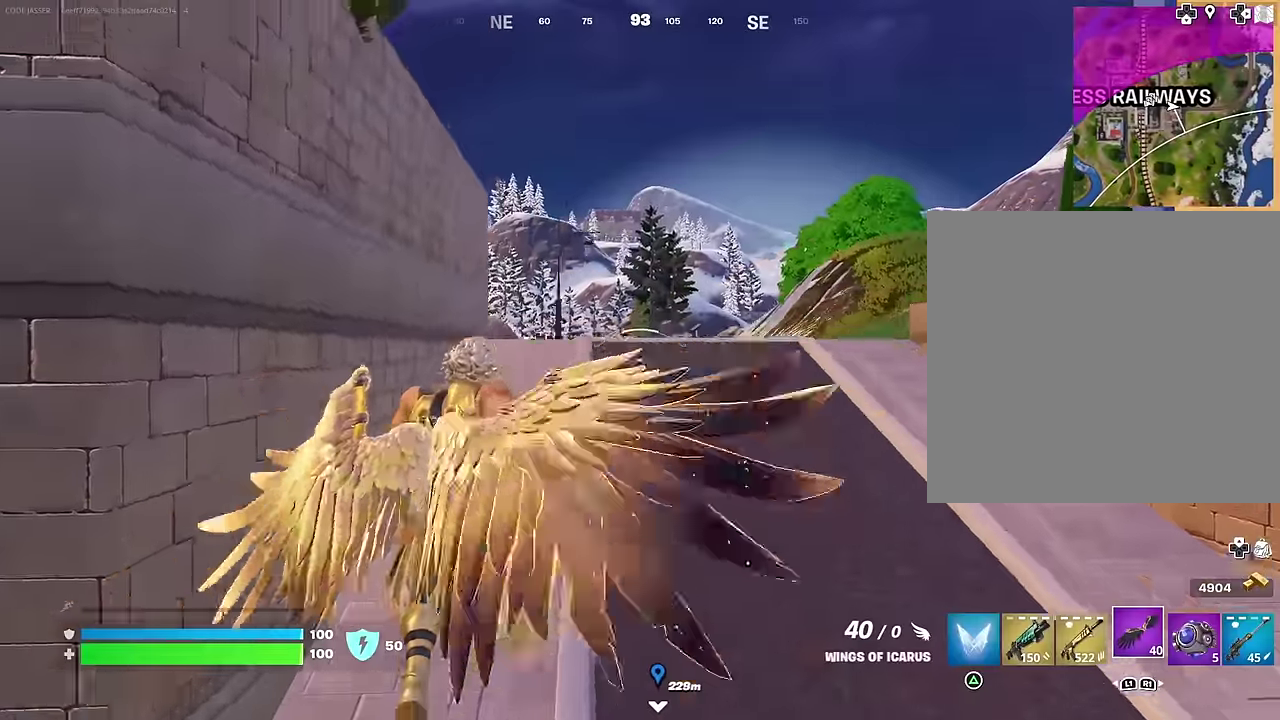
{"dt_ms": 500, "buttons": [], "left_stick": "up", "right_stick": "center", "events": [[33, "R2", "down"], [117, "R2", "up"], [250, "right_stick", "down"], [333, "right_stick", "center"]]}
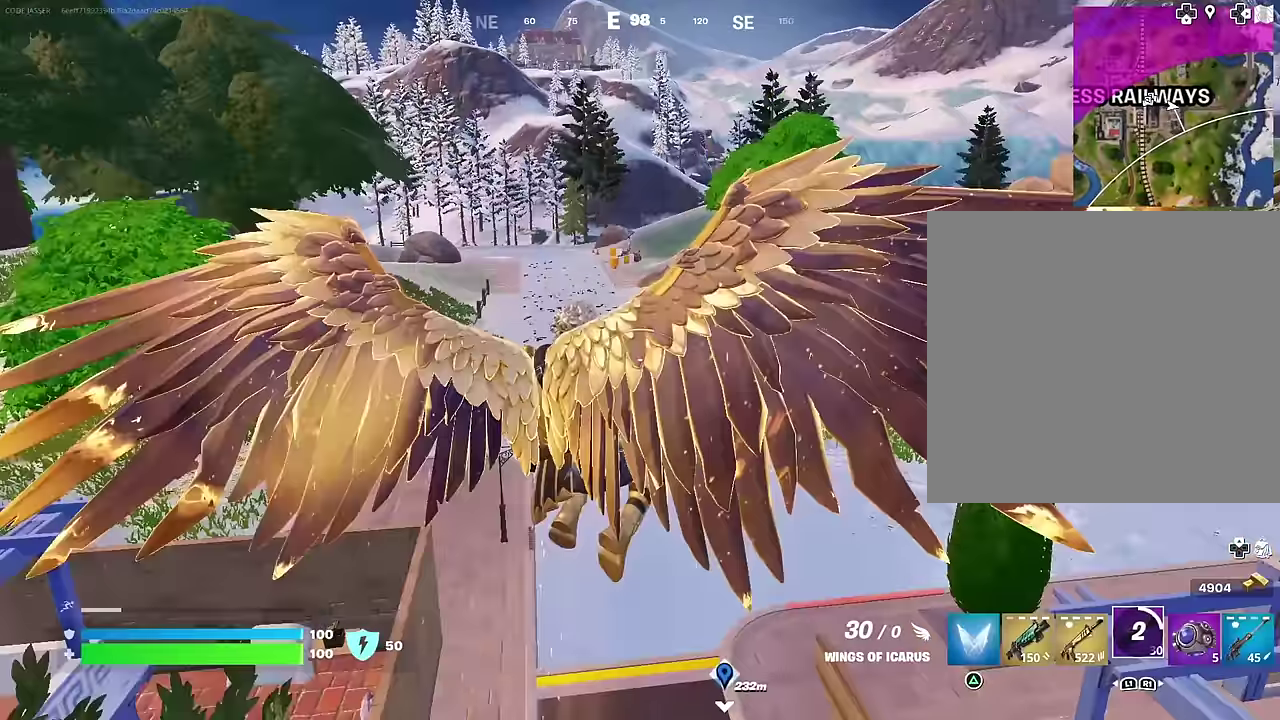
{"dt_ms": 500, "buttons": [], "left_stick": "up", "right_stick": "center", "events": []}
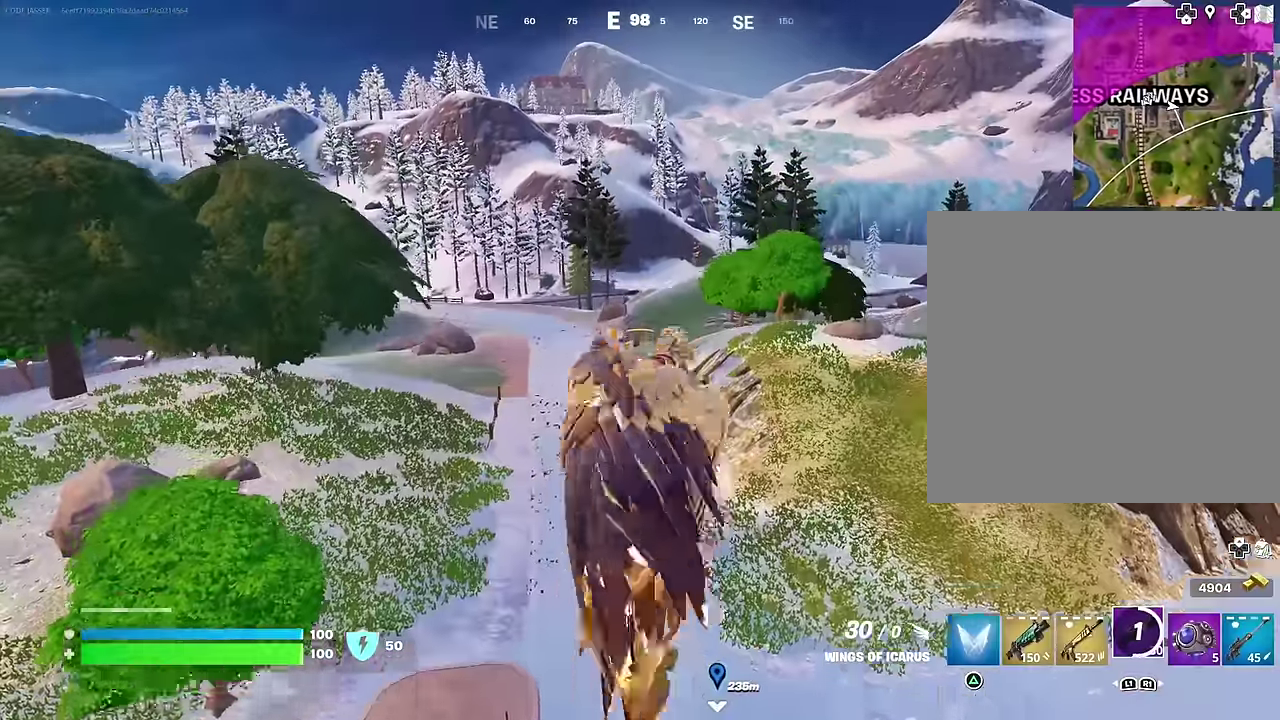
{"dt_ms": 500, "buttons": [], "left_stick": "up", "right_stick": "center", "events": []}
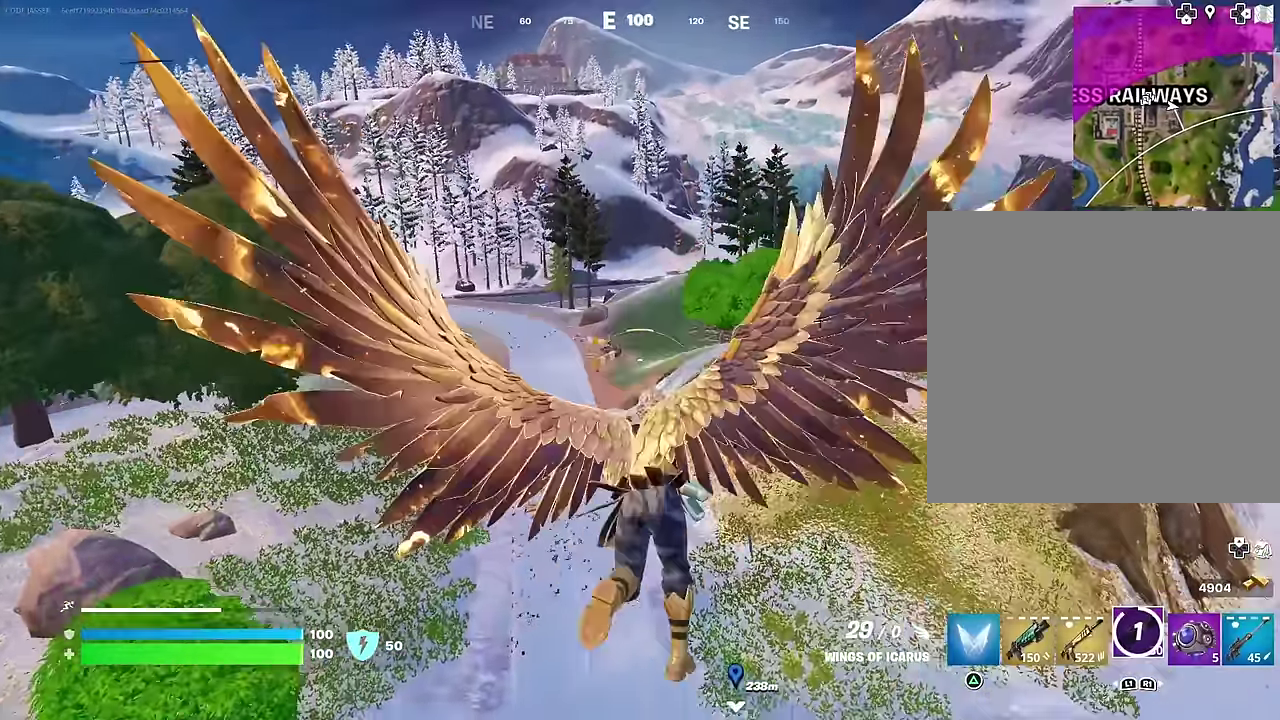
{"dt_ms": 500, "buttons": [], "left_stick": "up", "right_stick": "center", "events": []}
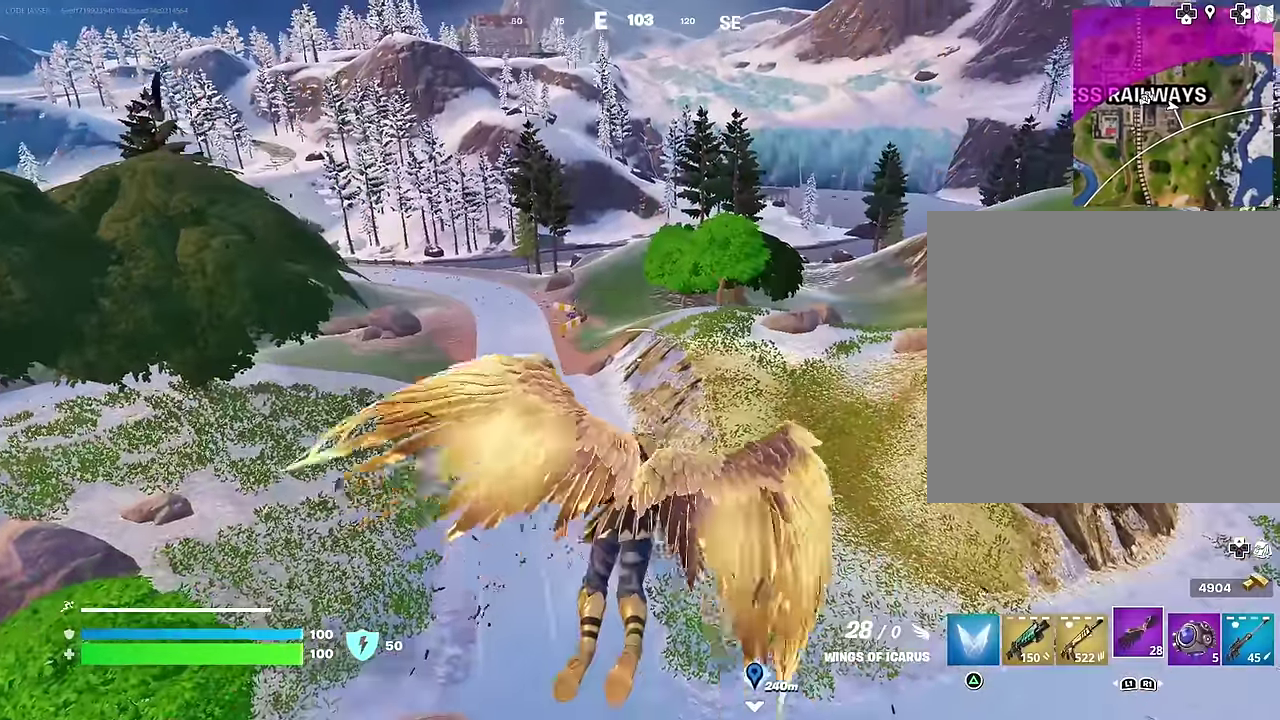
{"dt_ms": 500, "buttons": [], "left_stick": "up", "right_stick": "center", "events": [[100, "right_stick", "right"], [400, "right_stick", "center"]]}
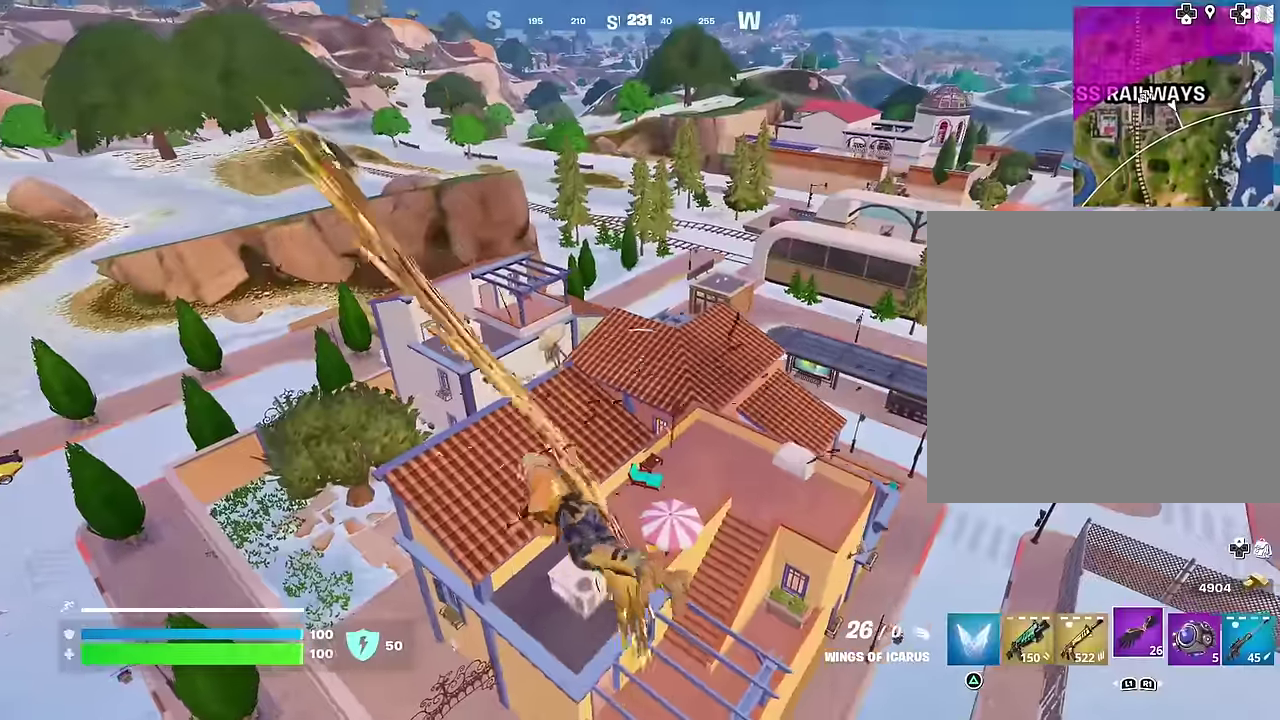
{"dt_ms": 400, "buttons": [], "left_stick": "up-left", "right_stick": "center", "events": [[283, "left_stick", "up-left"]]}
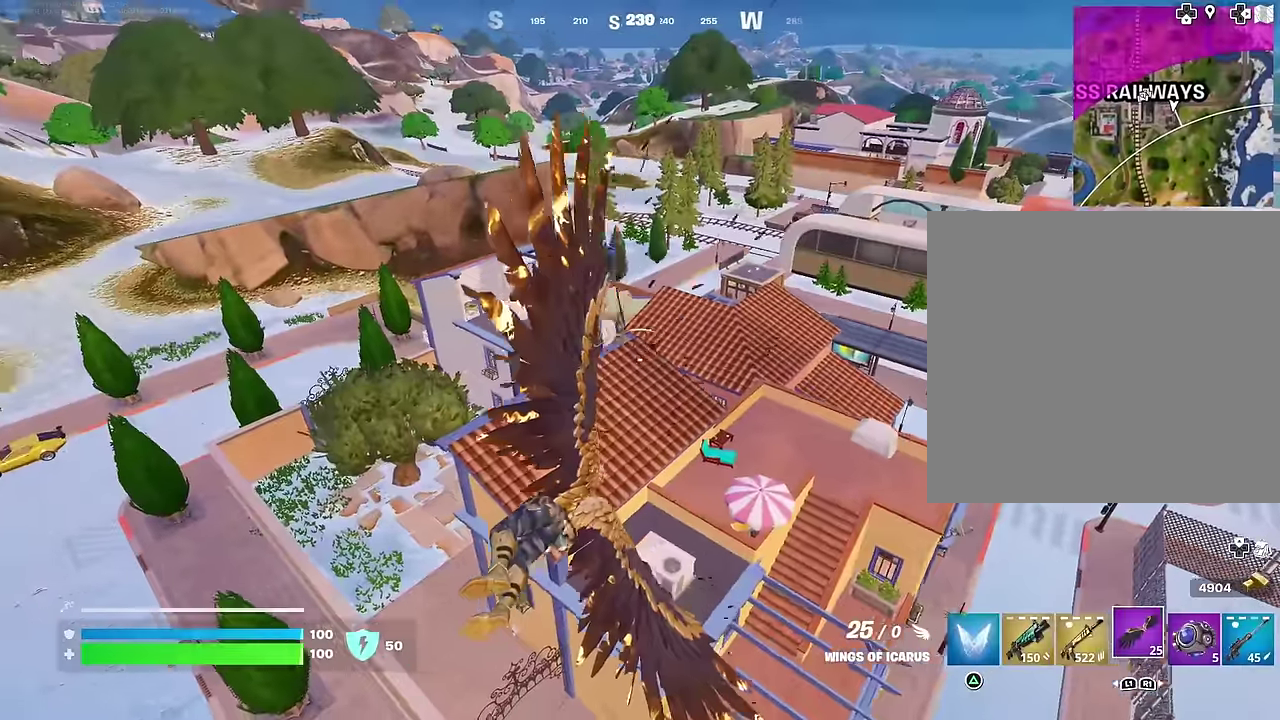
{"dt_ms": 600, "buttons": [], "left_stick": "up", "right_stick": "center", "events": [[17, "left_stick", "up"], [250, "left_stick", "up-right"], [250, "right_stick", "up-right"], [300, "left_stick", "right"], [367, "left_stick", "up-right"], [400, "R2", "down"], [417, "right_stick", "center"], [517, "left_stick", "up"], [533, "R2", "up"]]}